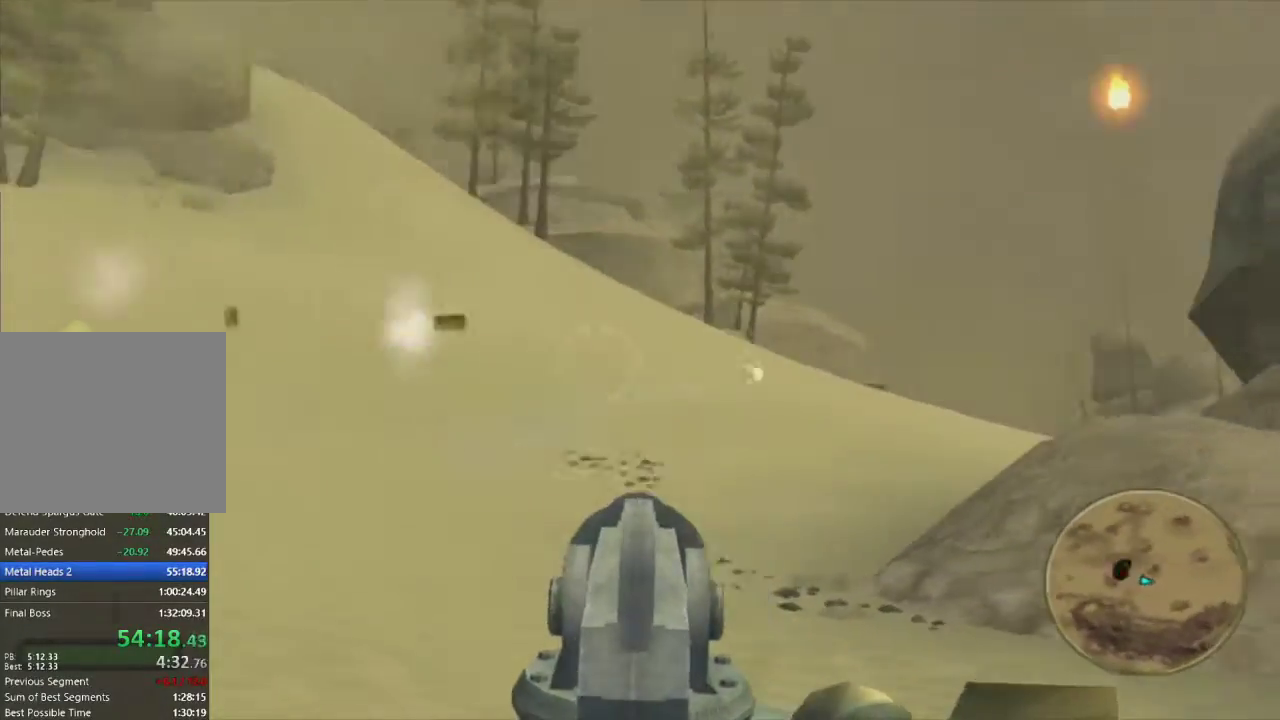
Gameplay with a controller (PlayStation layout); each line is a JSON object with the inputs held at the frame after it. "events" lists button and stick changes between this image and that frame as [ms after this image, input, new state], when the widget could be followed in between.
{"buttons": ["R1"], "left_stick": "left", "right_stick": "center", "events": [[417, "left_stick", "left"]]}
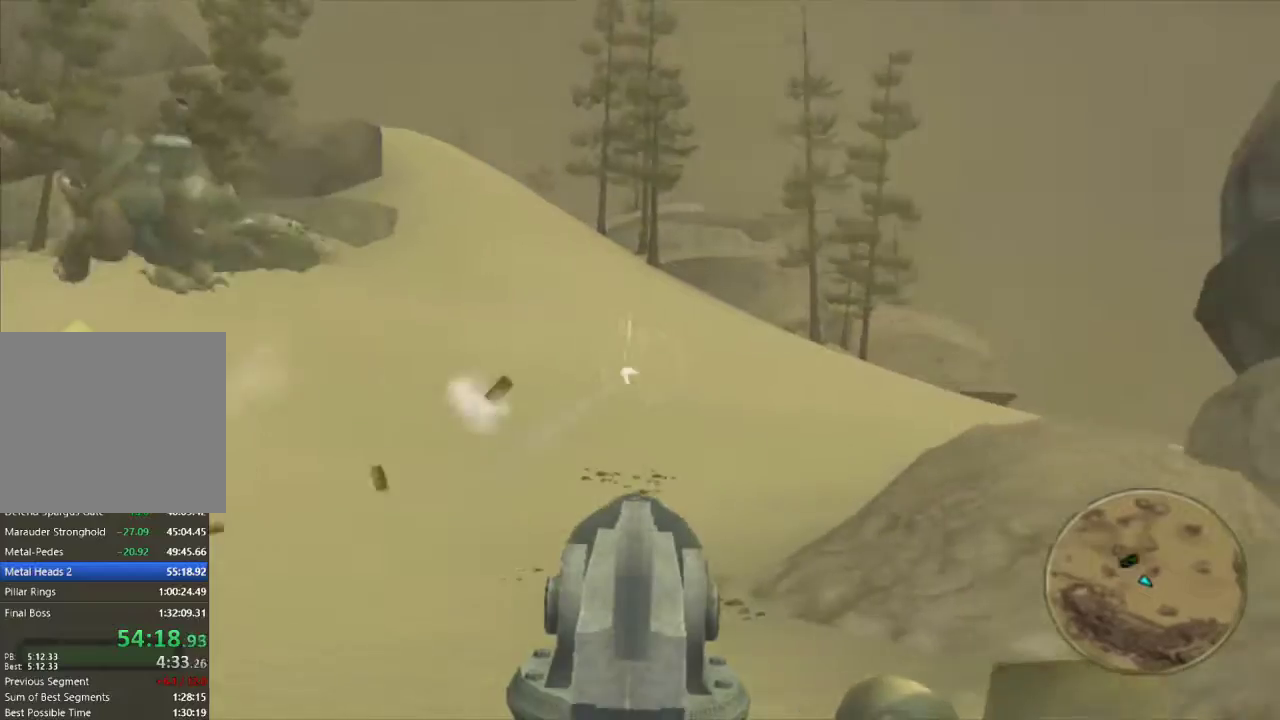
{"buttons": ["R1"], "left_stick": "right", "right_stick": "center", "events": [[83, "left_stick", "center"], [417, "left_stick", "right"]]}
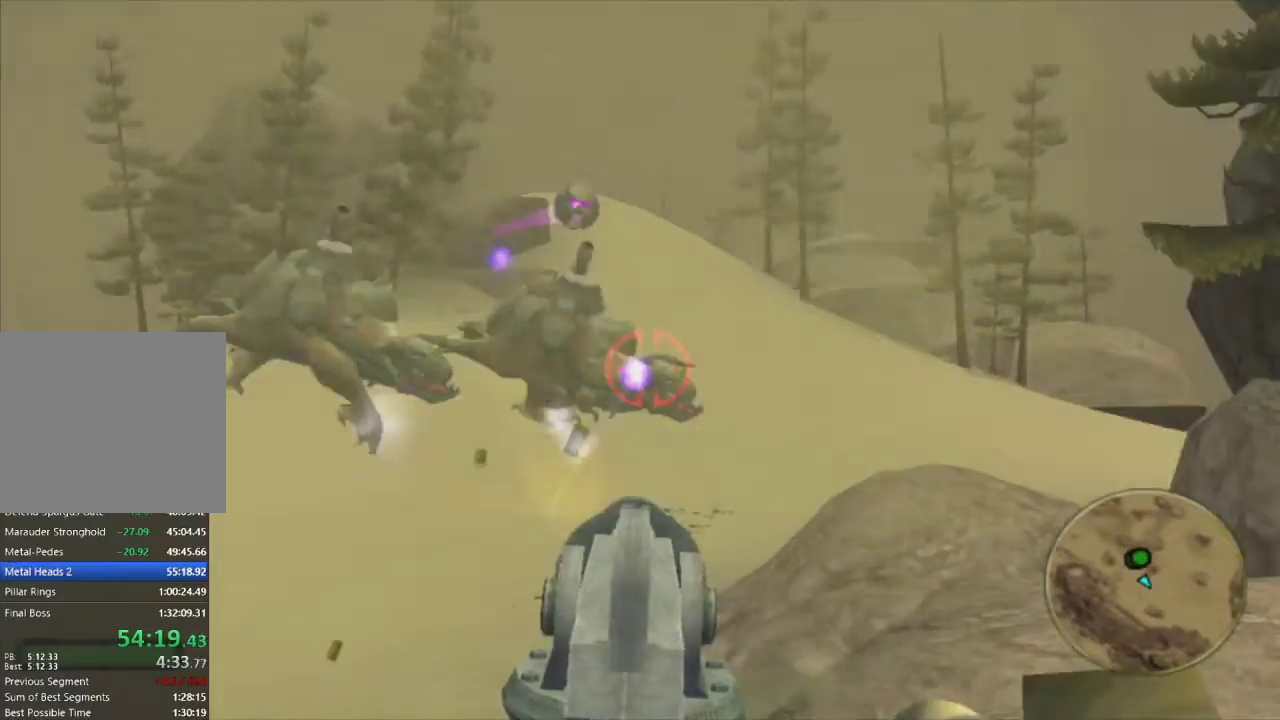
{"buttons": ["R1"], "left_stick": "center", "right_stick": "center", "events": [[67, "left_stick", "center"], [267, "left_stick", "left"], [333, "left_stick", "center"]]}
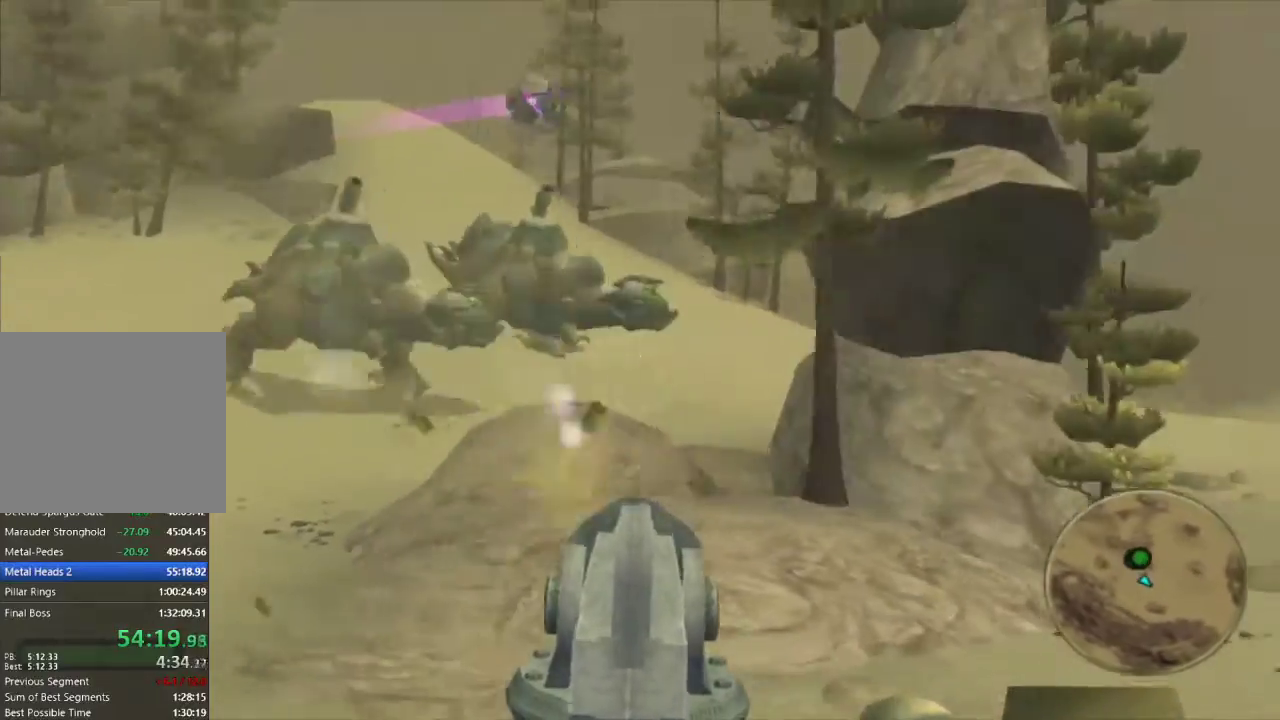
{"buttons": ["R1"], "left_stick": "center", "right_stick": "center", "events": [[150, "left_stick", "down"], [217, "left_stick", "center"], [417, "left_stick", "right"], [500, "left_stick", "center"]]}
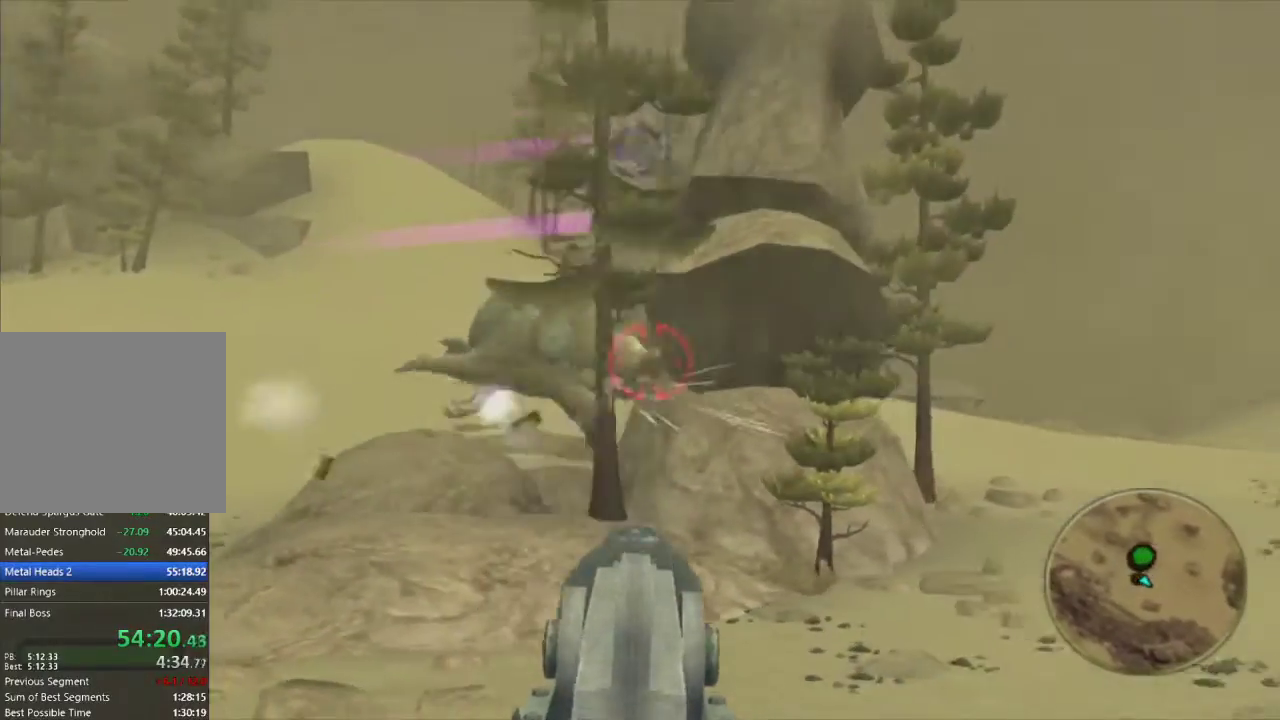
{"buttons": ["R1"], "left_stick": "center", "right_stick": "center", "events": [[250, "left_stick", "up-right"], [317, "left_stick", "center"]]}
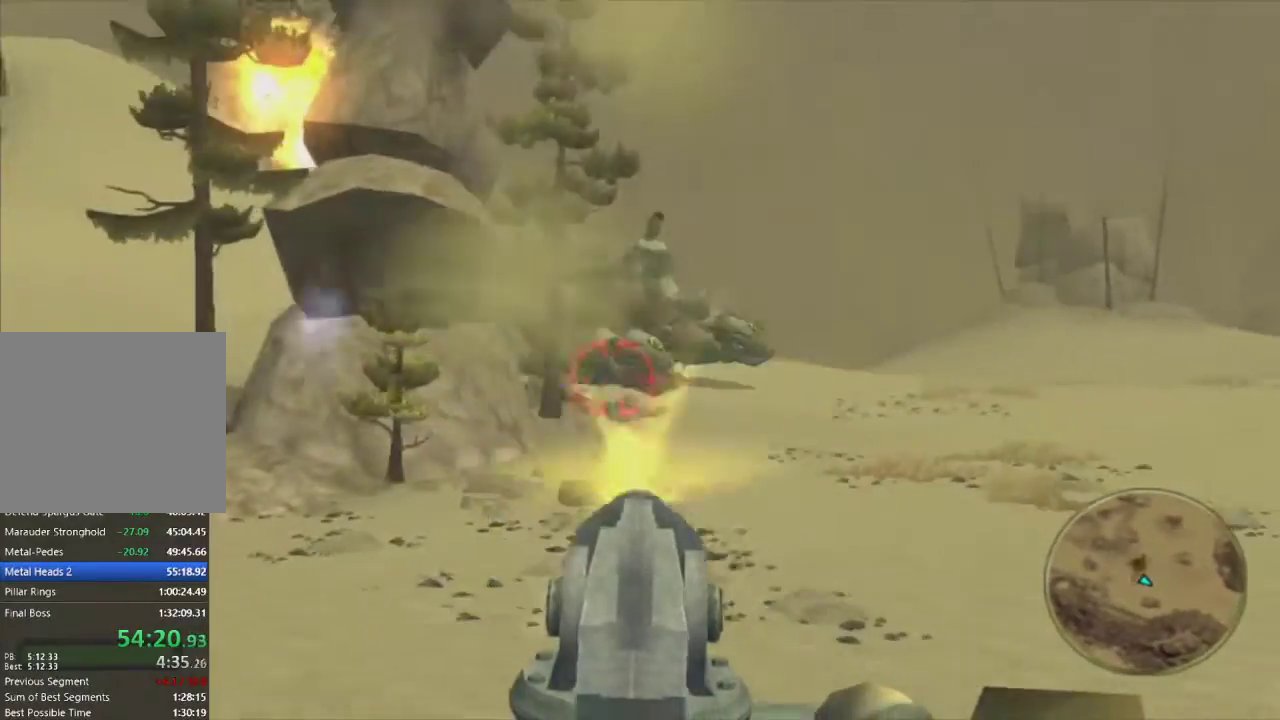
{"buttons": ["R1"], "left_stick": "center", "right_stick": "center", "events": [[33, "left_stick", "right"], [133, "left_stick", "center"]]}
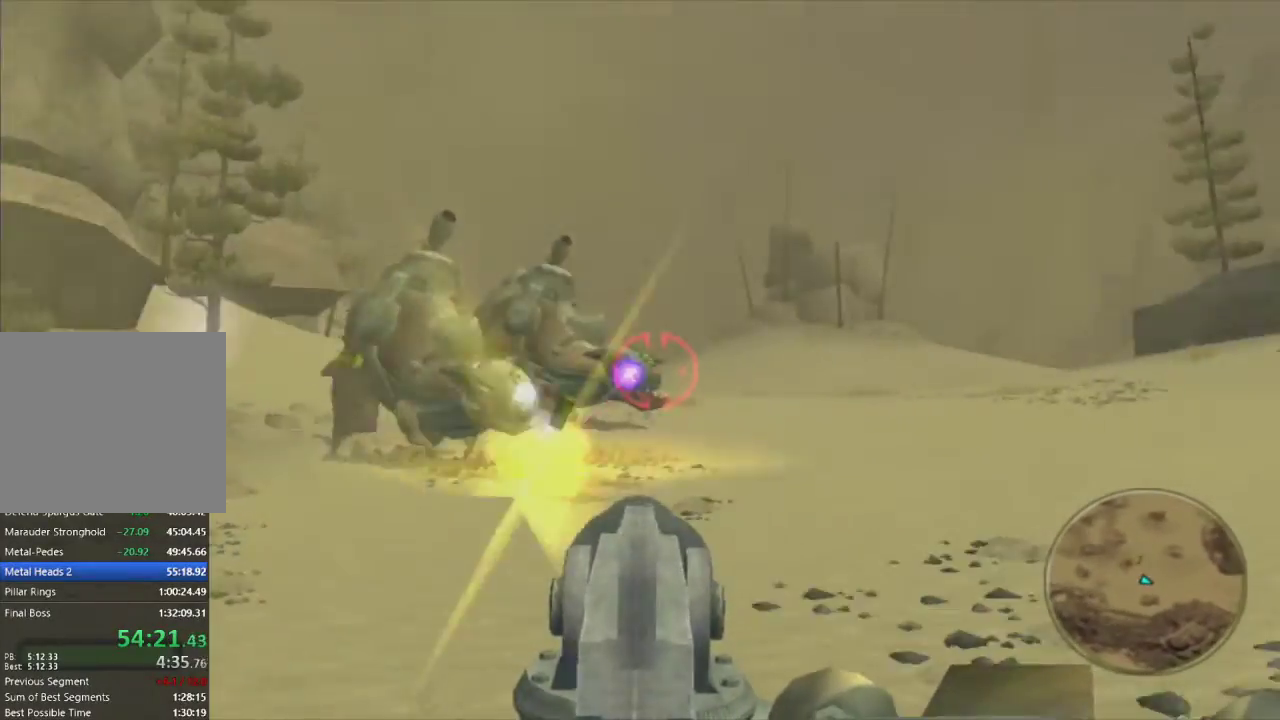
{"buttons": ["R1"], "left_stick": "center", "right_stick": "center", "events": []}
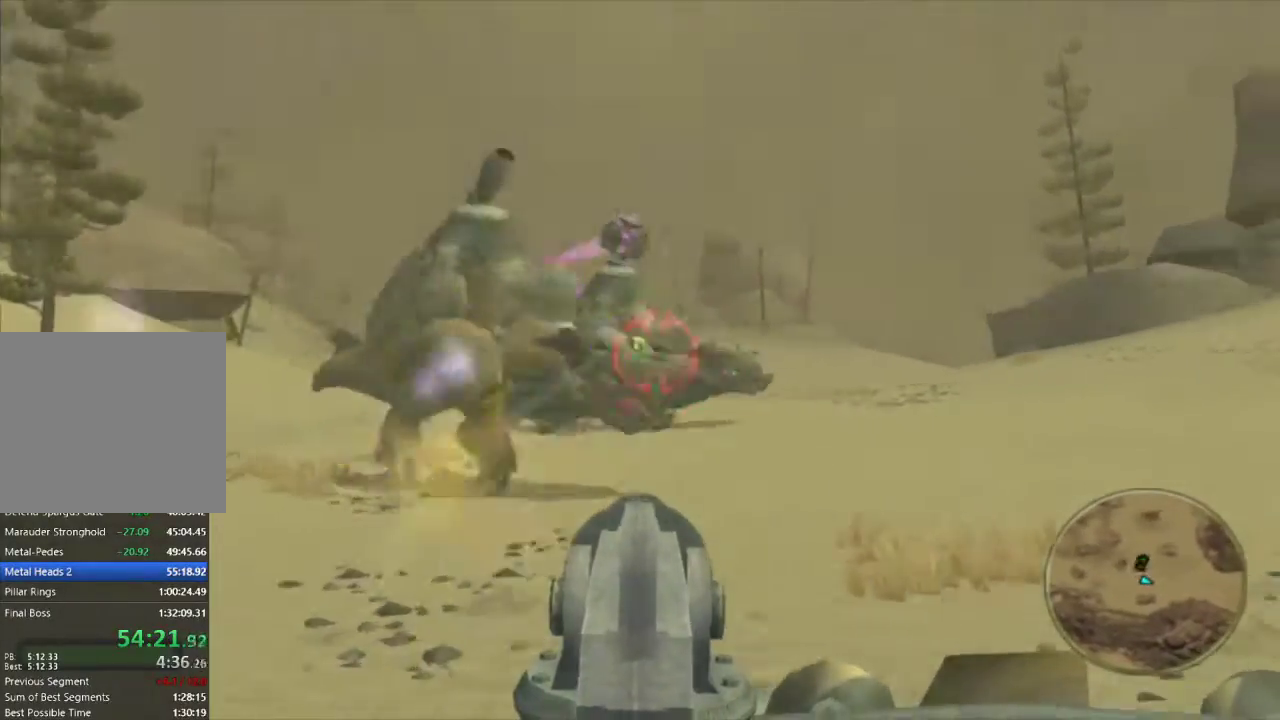
{"buttons": ["R1"], "left_stick": "center", "right_stick": "center", "events": [[117, "left_stick", "right"], [250, "left_stick", "center"]]}
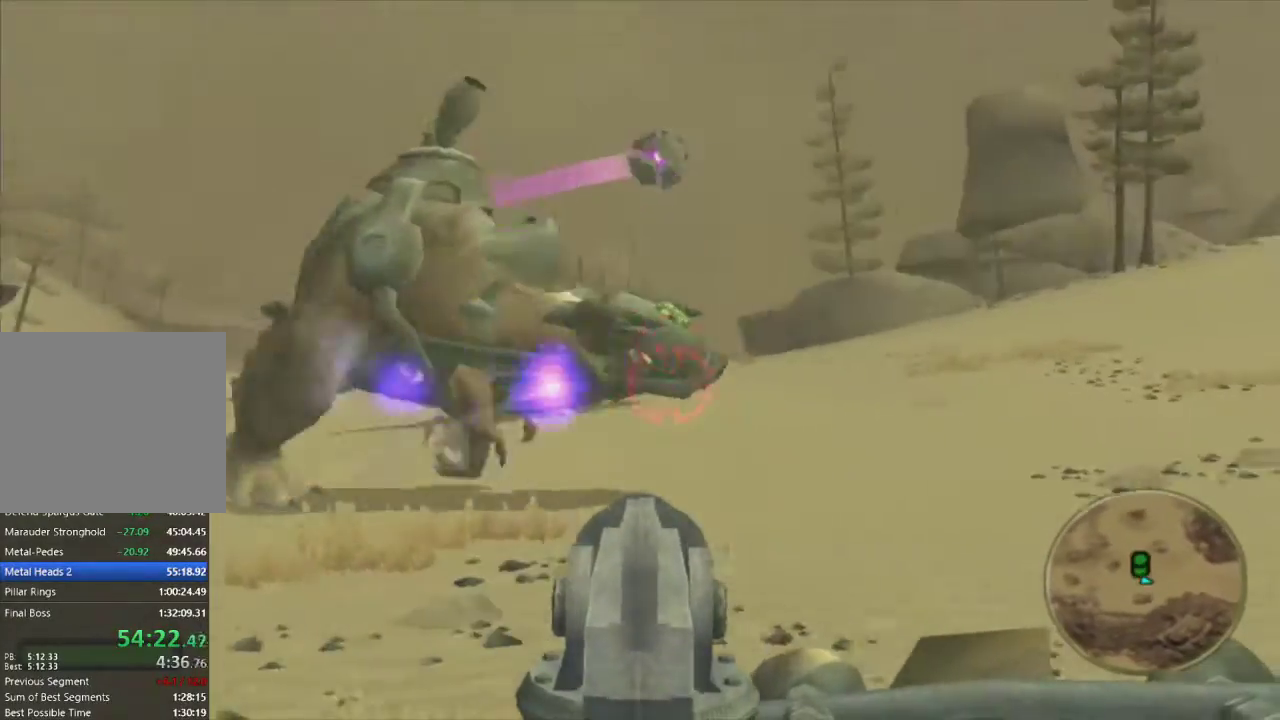
{"buttons": ["R1"], "left_stick": "center", "right_stick": "center", "events": []}
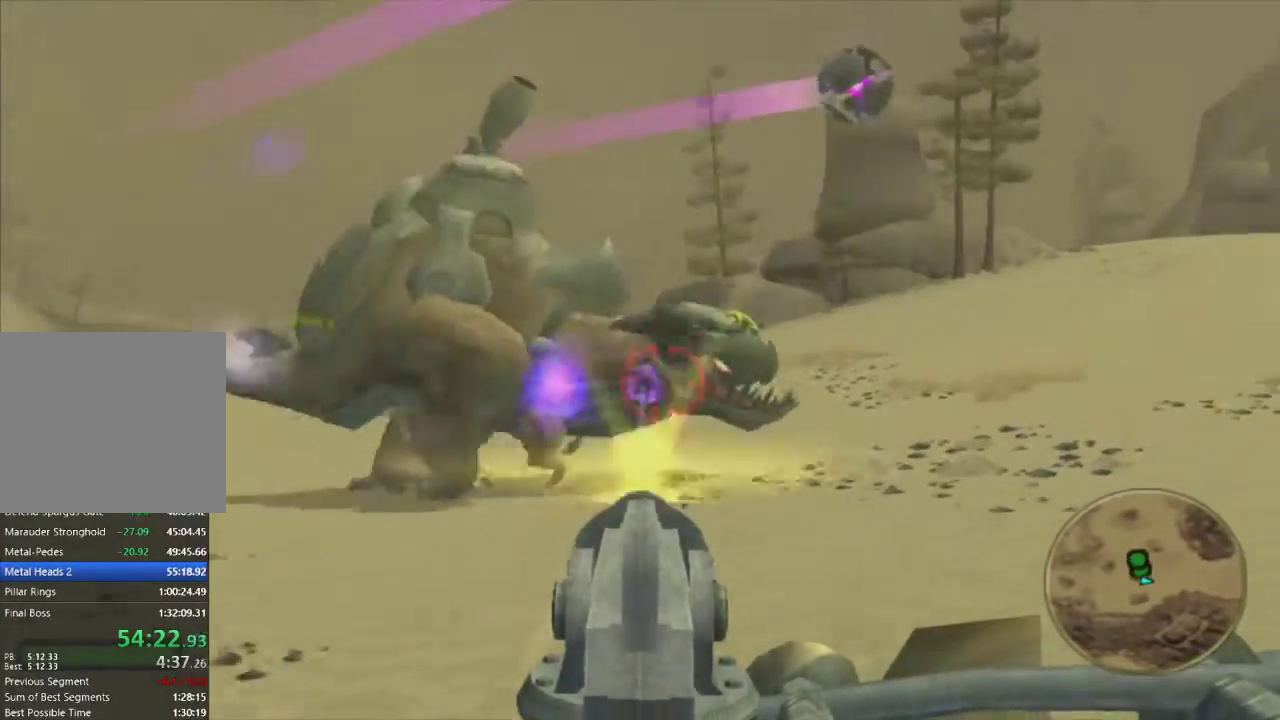
{"buttons": ["R1"], "left_stick": "center", "right_stick": "center", "events": [[383, "left_stick", "right"], [500, "left_stick", "center"]]}
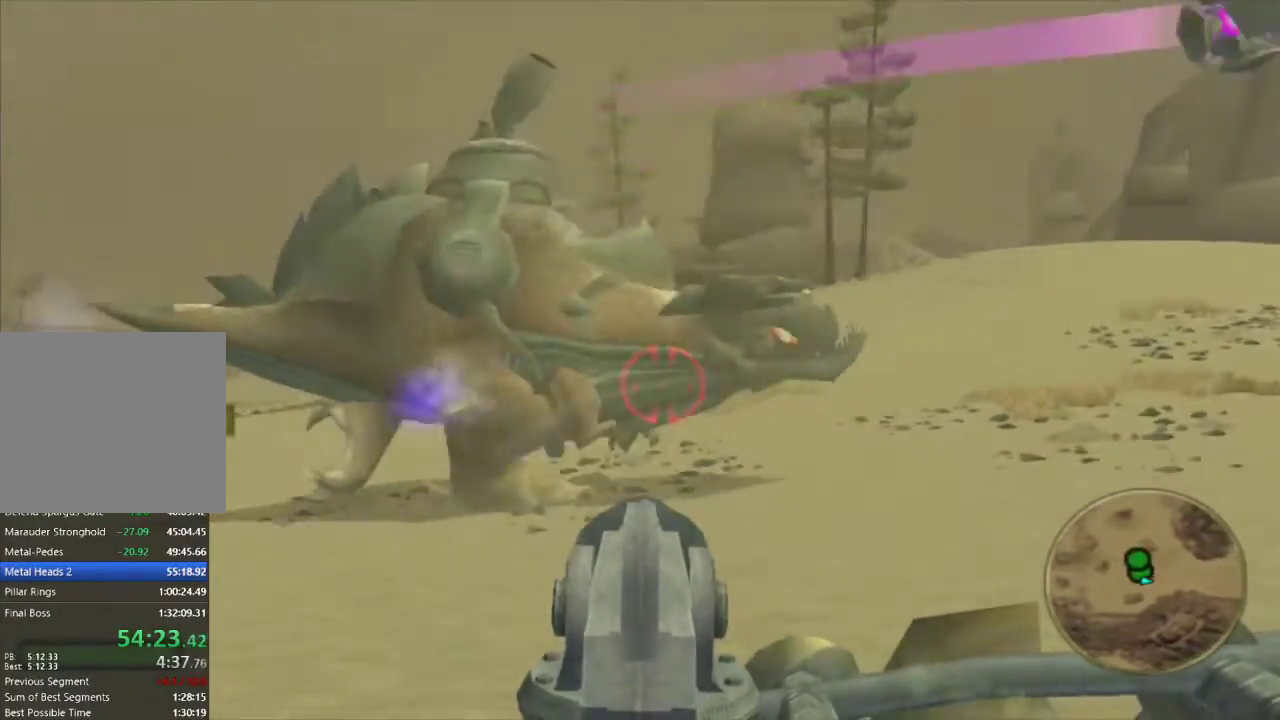
{"buttons": ["R1"], "left_stick": "center", "right_stick": "center", "events": []}
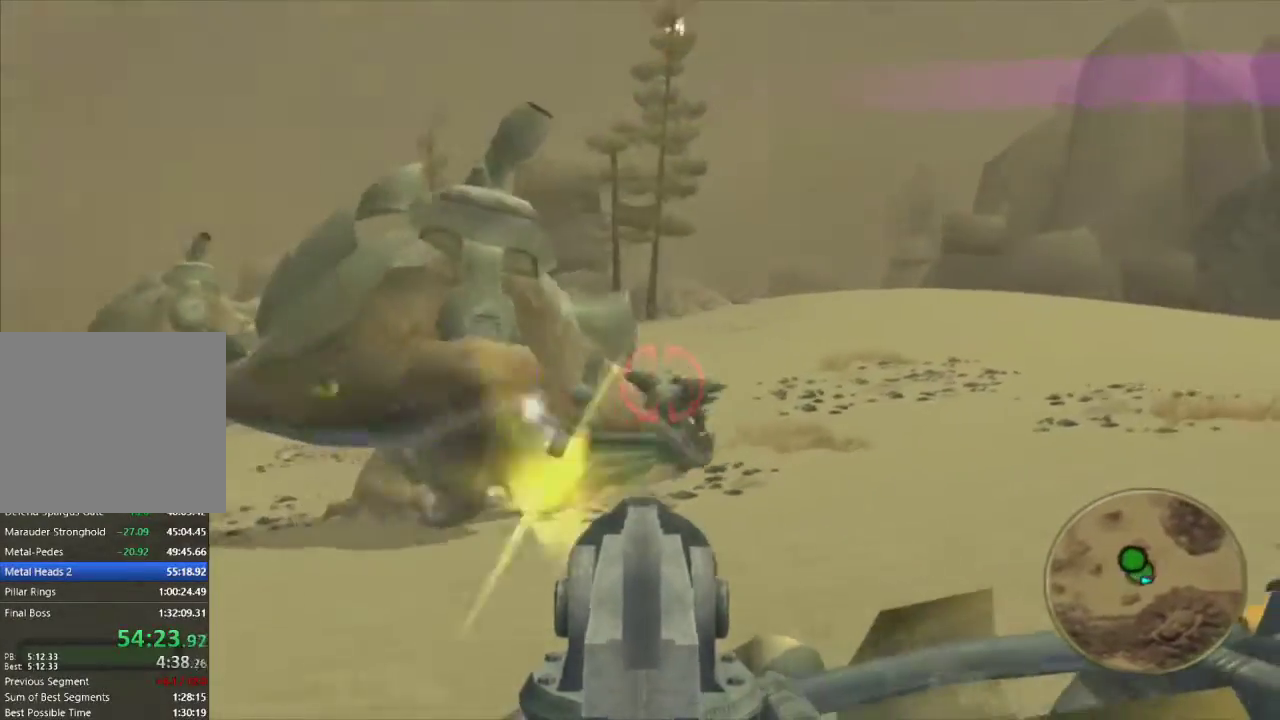
{"buttons": ["R1"], "left_stick": "left", "right_stick": "center", "events": [[50, "left_stick", "left"], [217, "left_stick", "center"], [483, "left_stick", "left"]]}
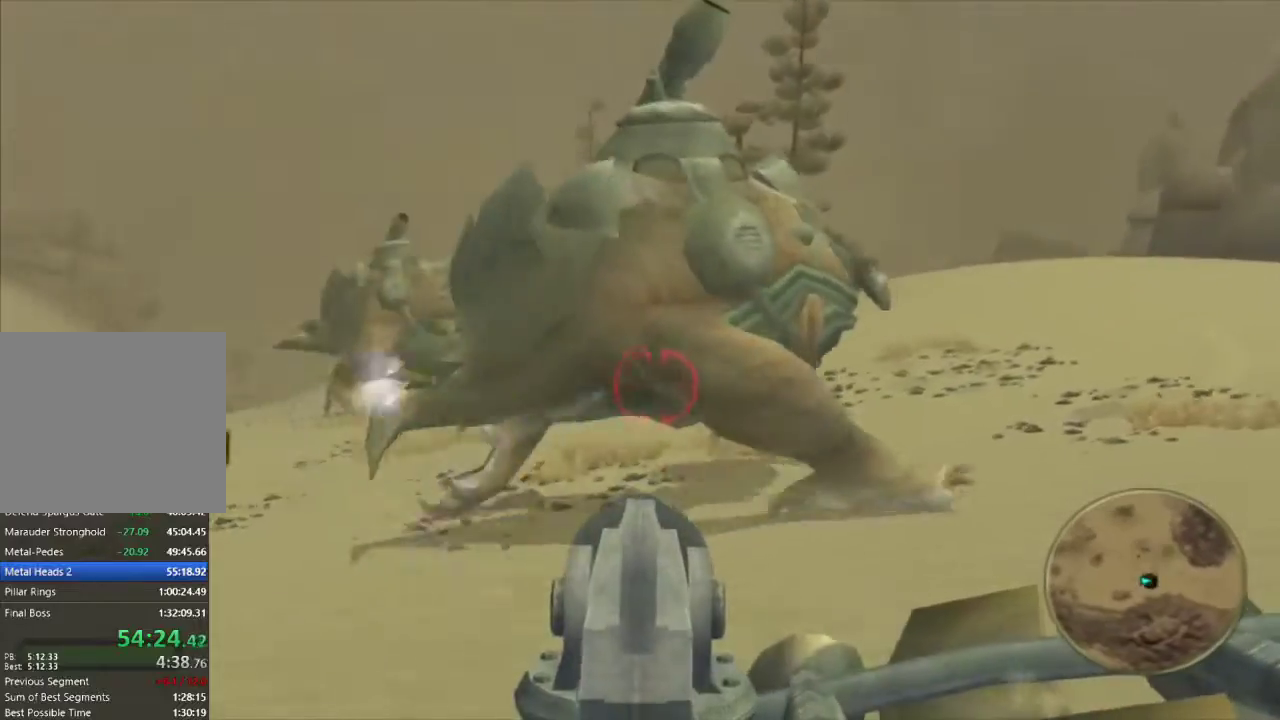
{"buttons": ["R1"], "left_stick": "center", "right_stick": "center", "events": [[100, "left_stick", "center"]]}
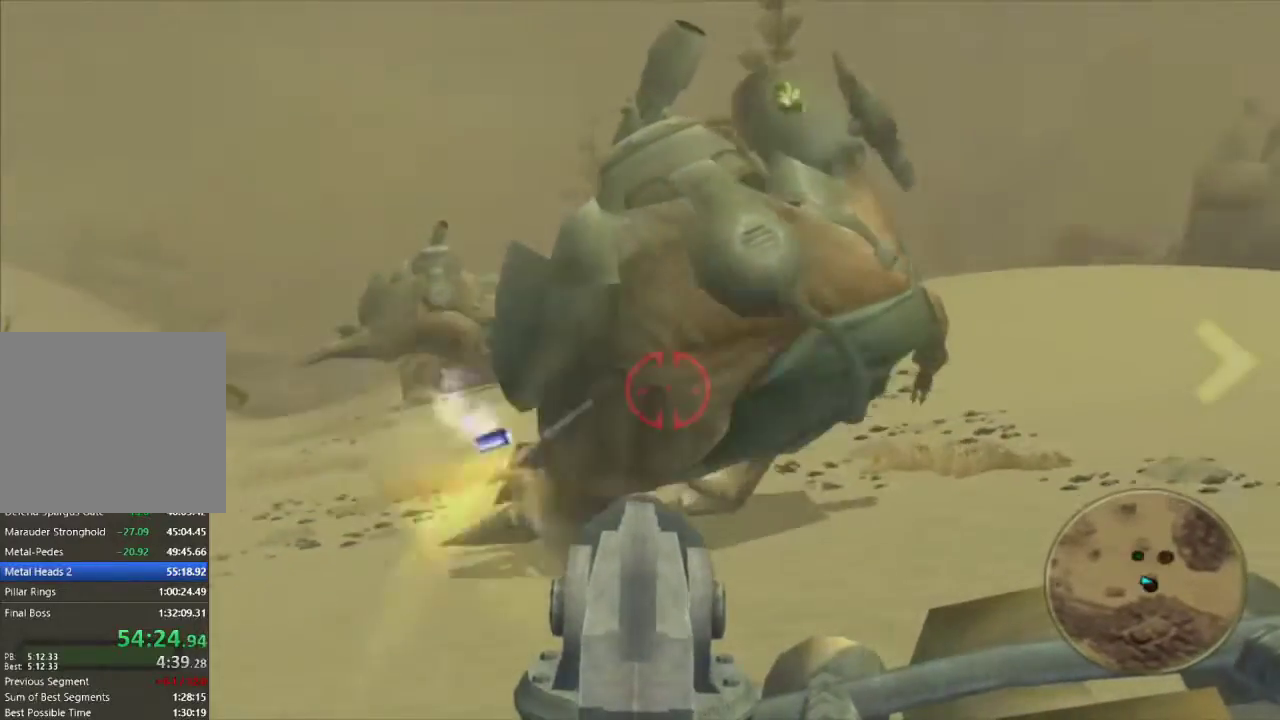
{"buttons": ["R1"], "left_stick": "right", "right_stick": "center", "events": [[183, "left_stick", "left"], [317, "left_stick", "center"], [500, "left_stick", "right"]]}
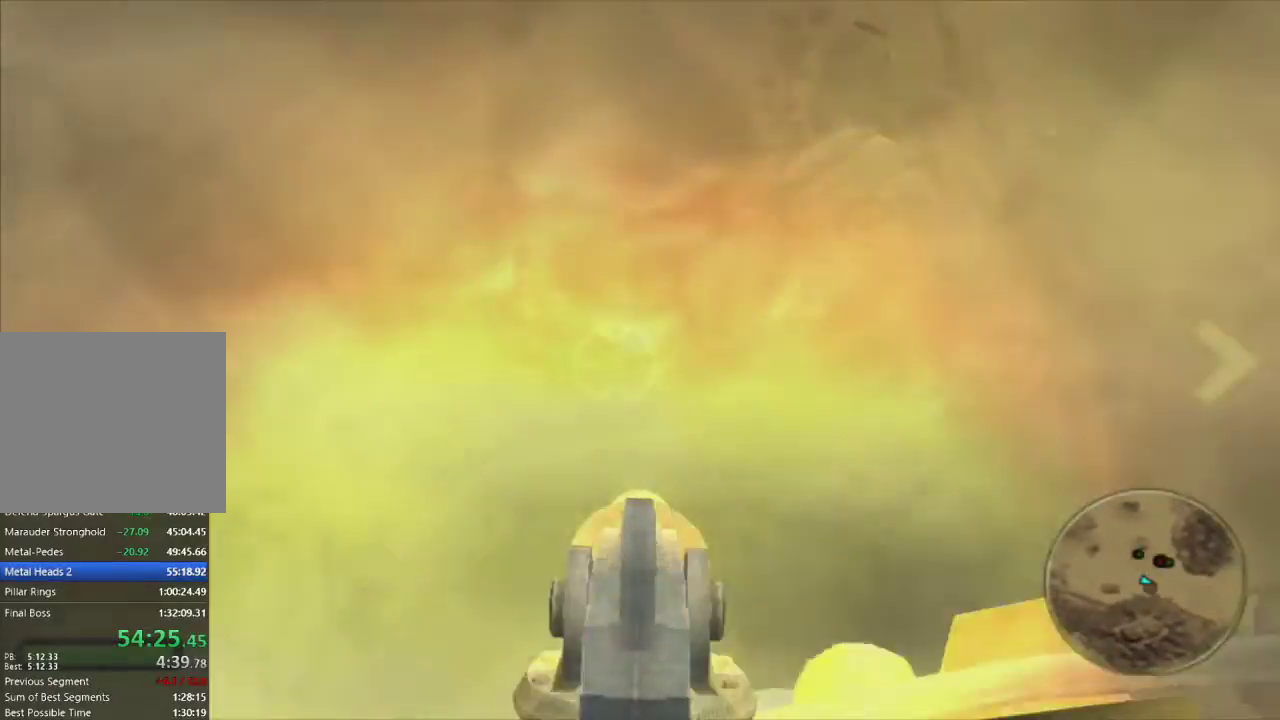
{"buttons": ["R1"], "left_stick": "center", "right_stick": "center", "events": [[367, "left_stick", "center"]]}
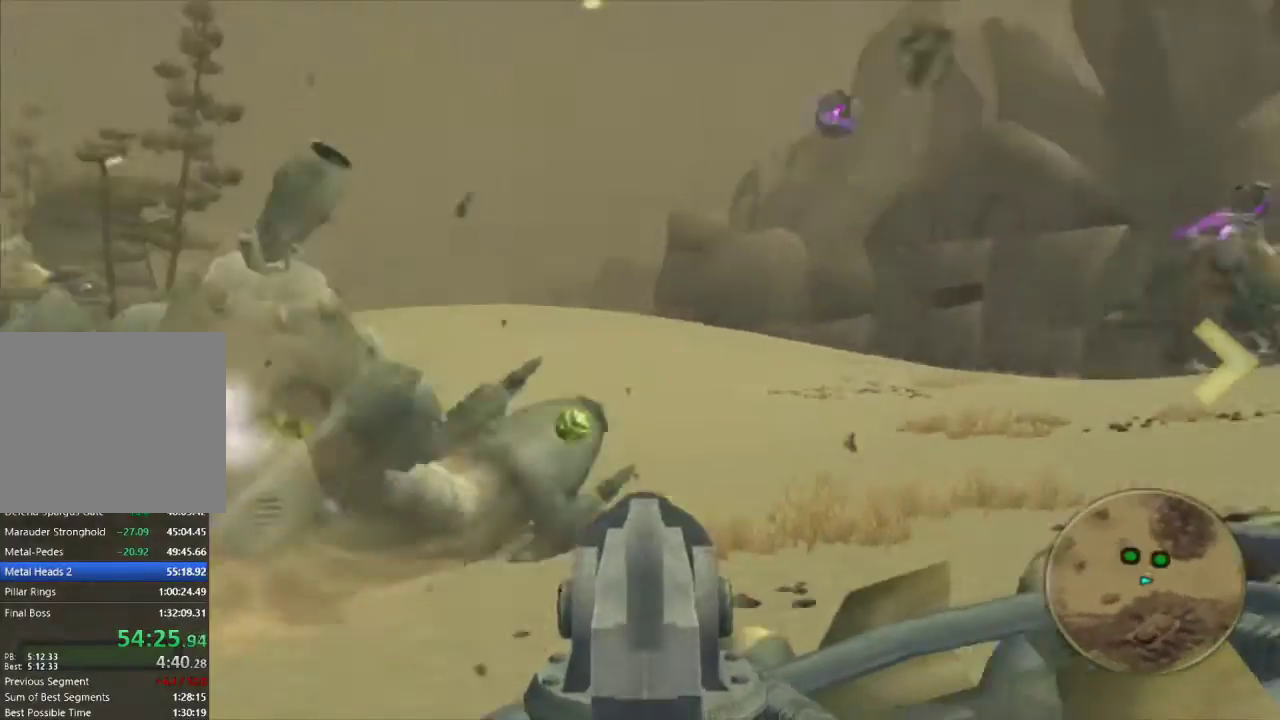
{"buttons": ["R1"], "left_stick": "center", "right_stick": "center", "events": [[333, "left_stick", "down-right"], [450, "left_stick", "center"]]}
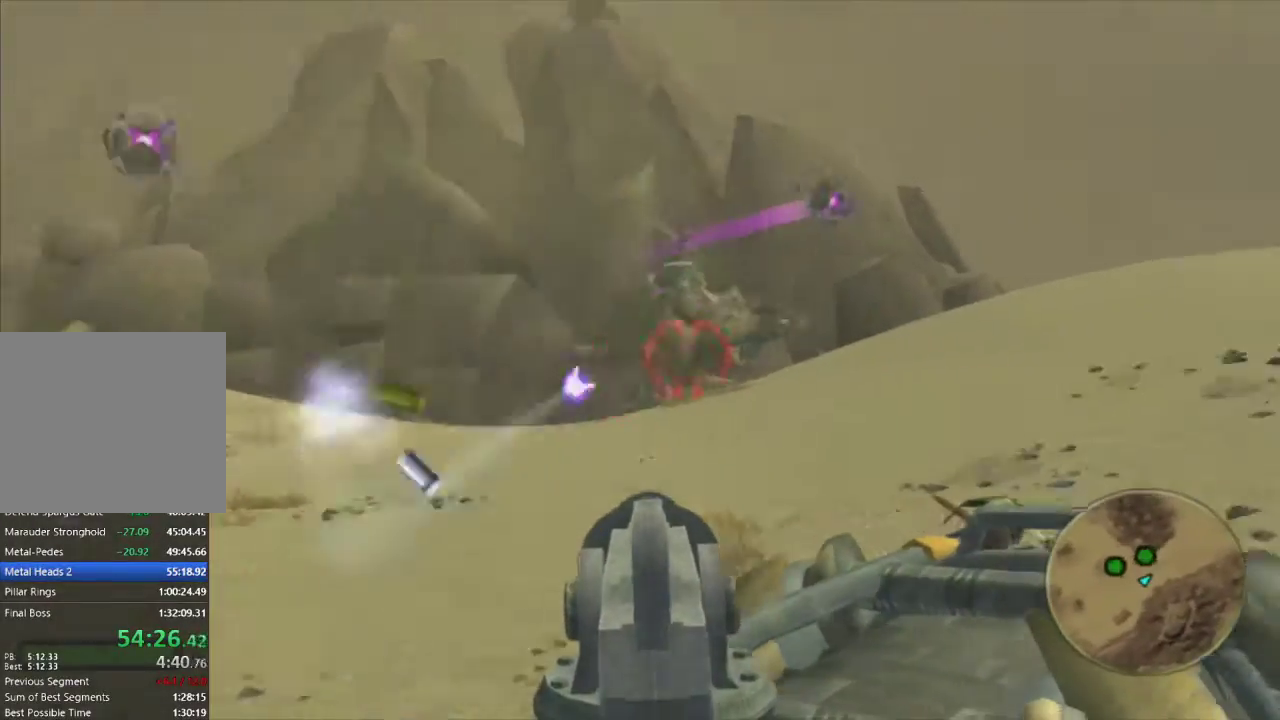
{"buttons": ["R1"], "left_stick": "up-left", "right_stick": "center", "events": [[200, "left_stick", "left"], [283, "left_stick", "center"], [483, "left_stick", "up-left"]]}
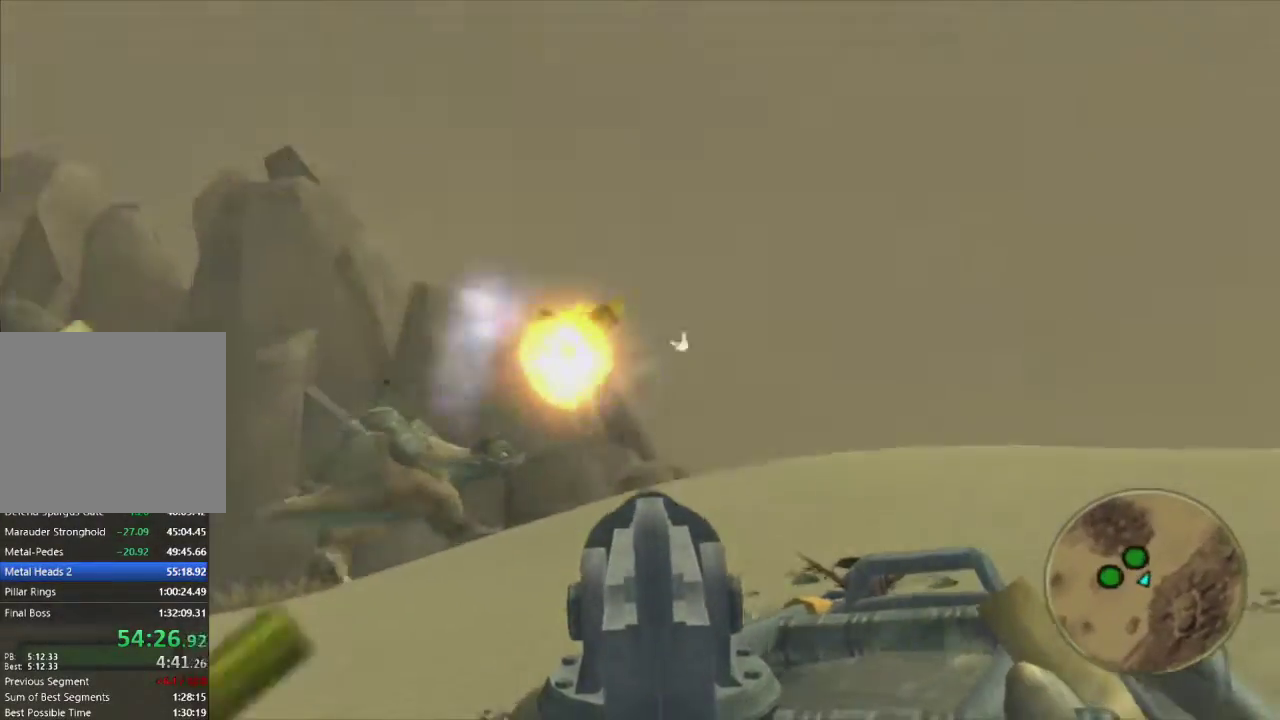
{"buttons": ["R1"], "left_stick": "down-right", "right_stick": "center", "events": [[100, "left_stick", "center"], [467, "left_stick", "down-right"]]}
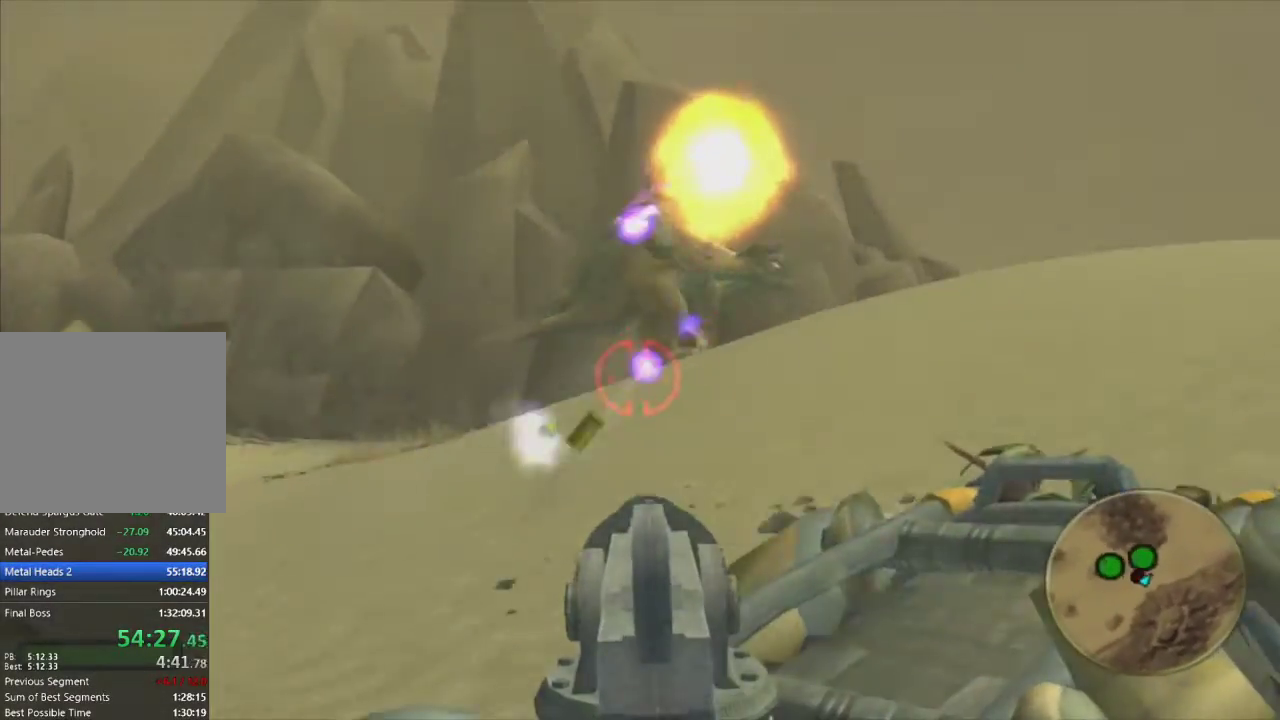
{"buttons": ["R1"], "left_stick": "left", "right_stick": "center", "events": [[50, "left_stick", "center"], [467, "left_stick", "left"]]}
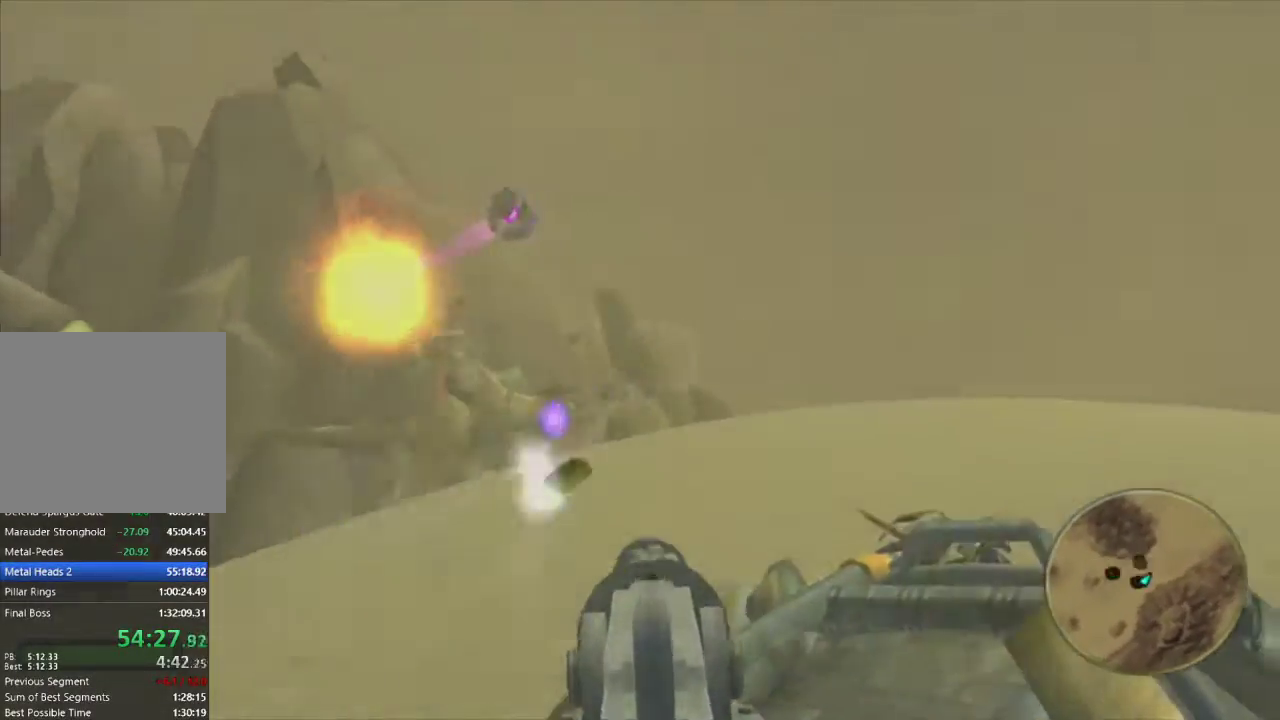
{"buttons": ["R1"], "left_stick": "up-left", "right_stick": "center", "events": [[33, "left_stick", "center"], [450, "left_stick", "up-left"]]}
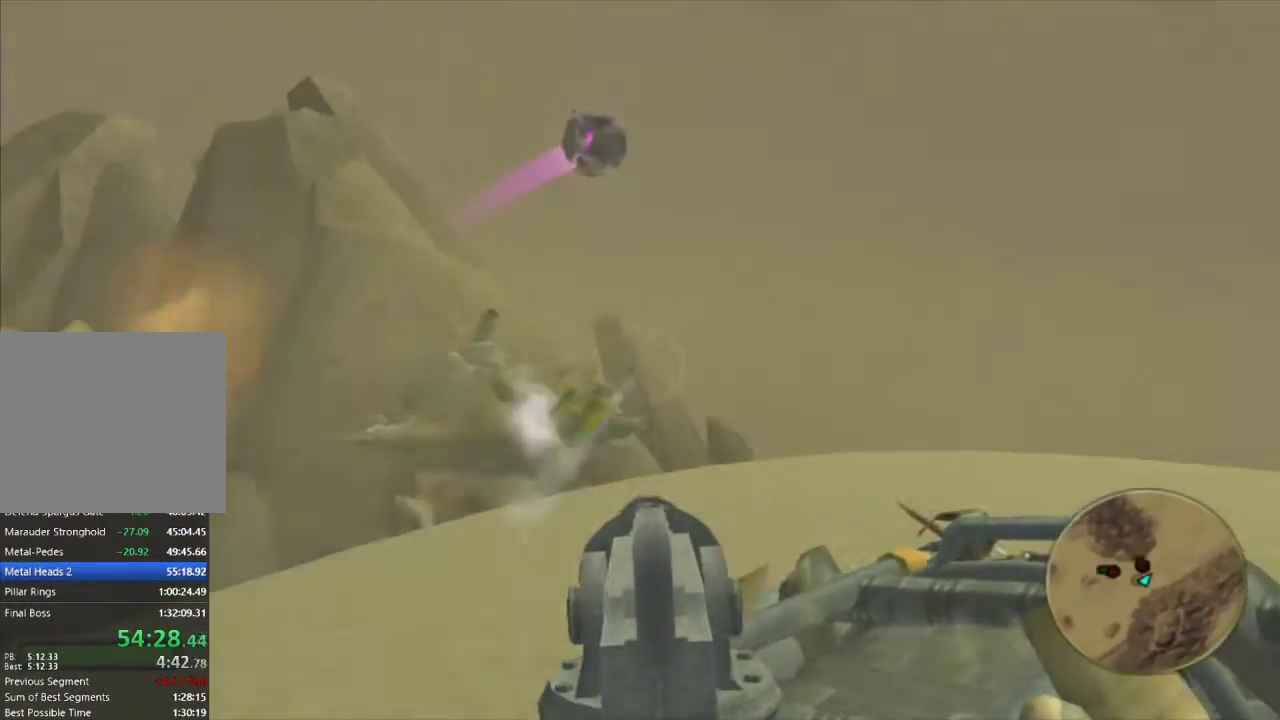
{"buttons": ["R1"], "left_stick": "center", "right_stick": "center", "events": [[33, "left_stick", "center"]]}
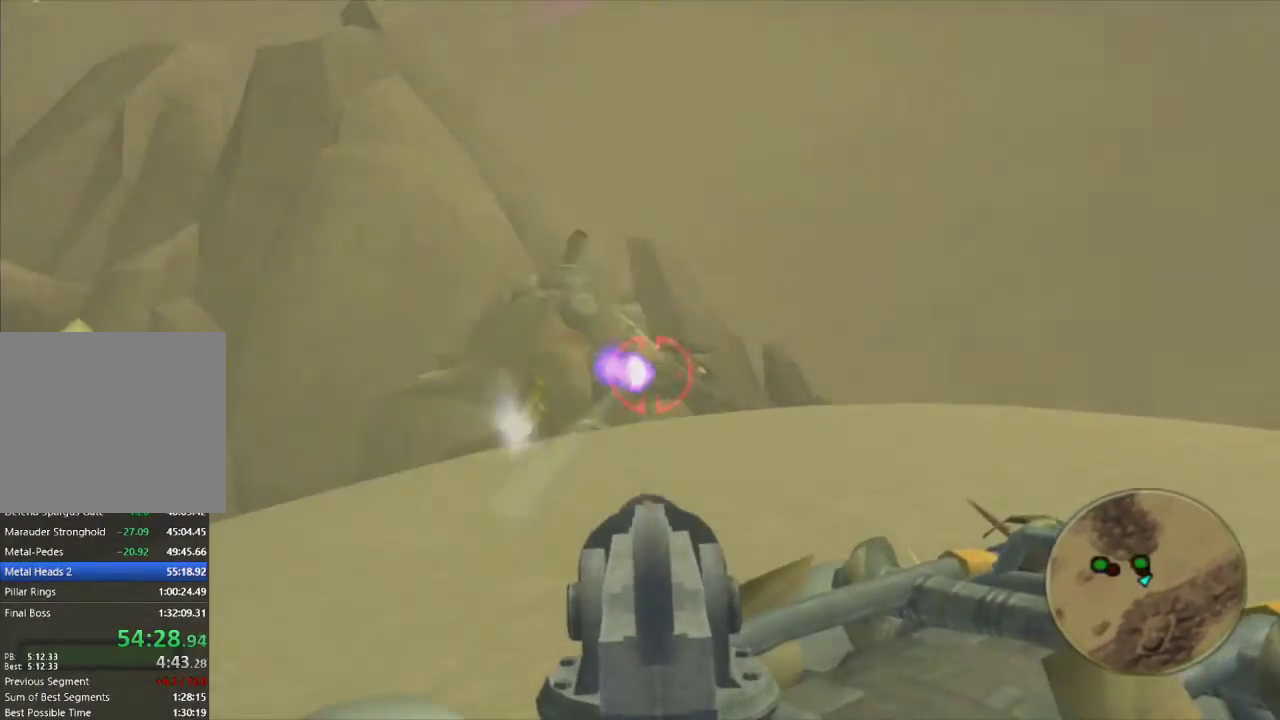
{"buttons": ["R1"], "left_stick": "center", "right_stick": "center", "events": [[333, "left_stick", "left"], [400, "left_stick", "center"]]}
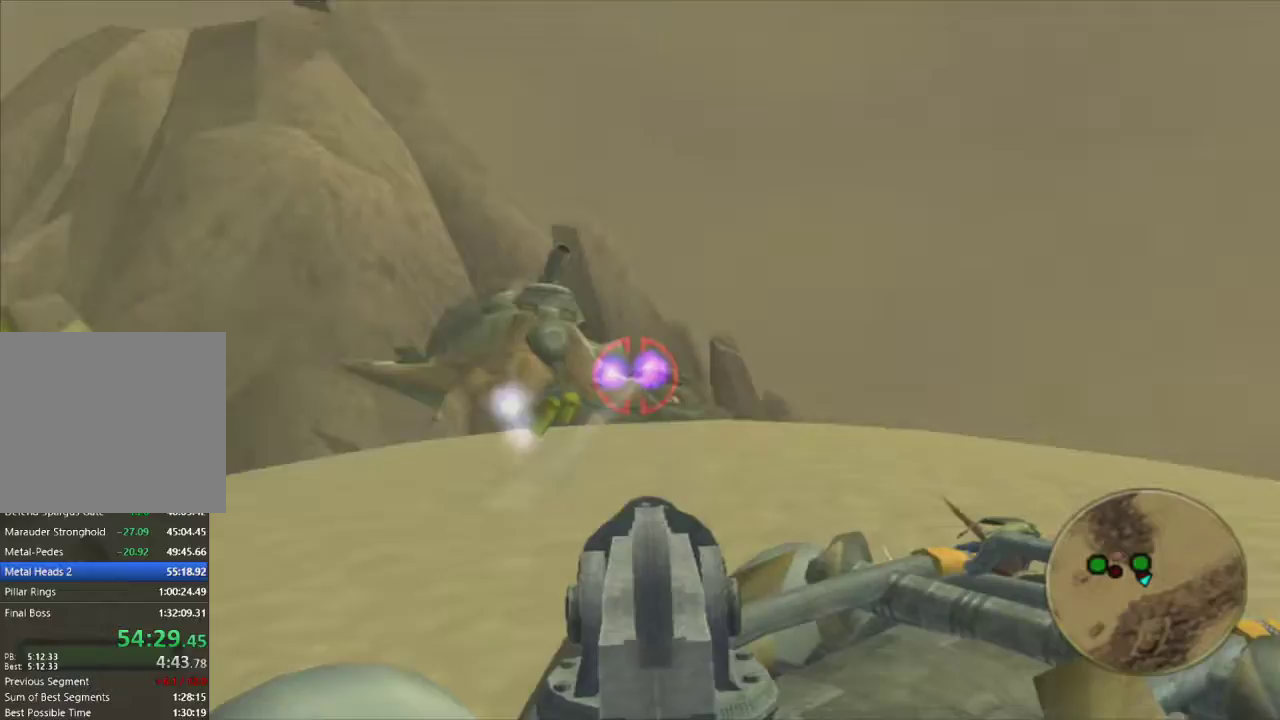
{"buttons": ["R1"], "left_stick": "right", "right_stick": "center", "events": [[483, "left_stick", "right"]]}
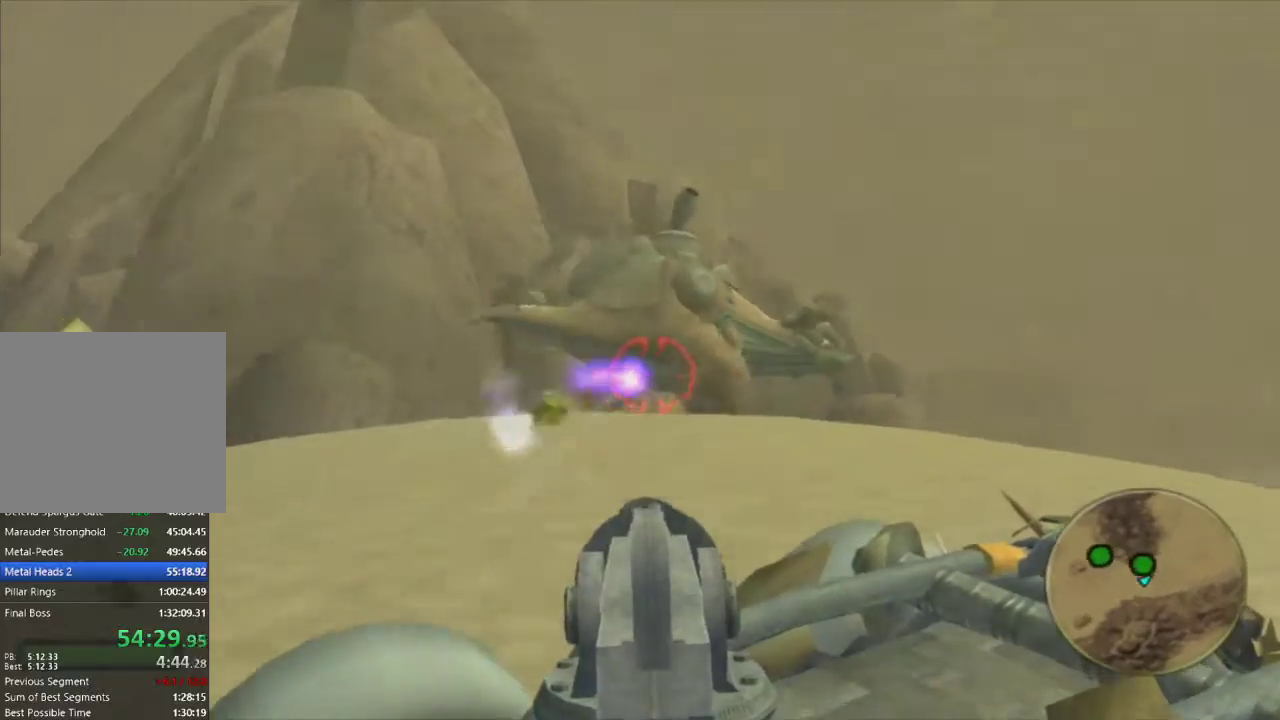
{"buttons": ["R1"], "left_stick": "center", "right_stick": "center", "events": [[33, "left_stick", "center"]]}
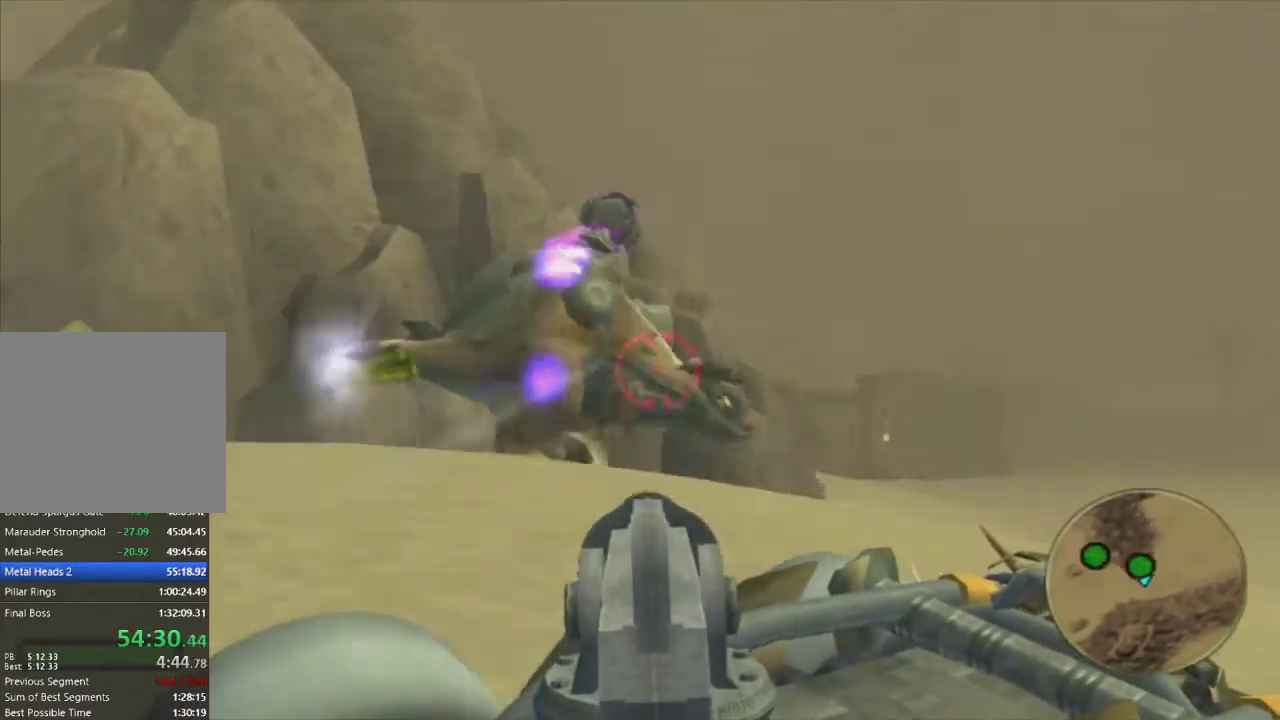
{"buttons": ["R1"], "left_stick": "center", "right_stick": "center", "events": [[383, "left_stick", "up-left"], [433, "left_stick", "center"]]}
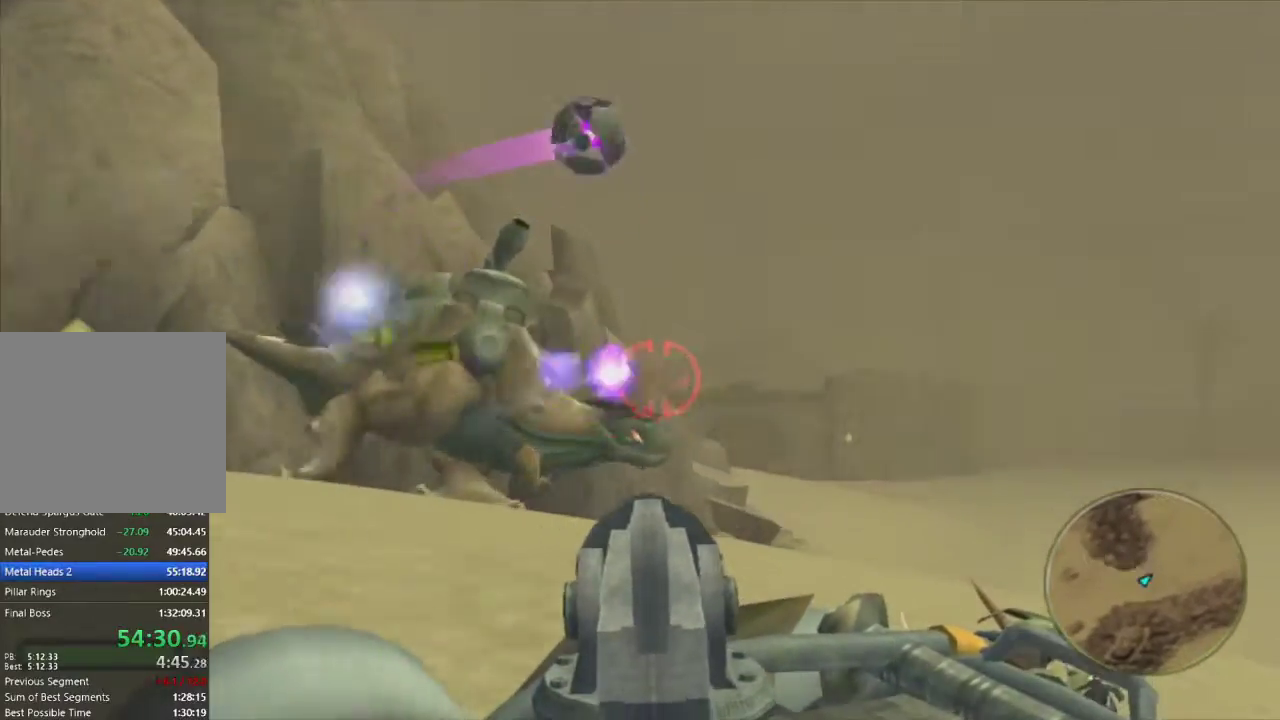
{"buttons": ["R1"], "left_stick": "center", "right_stick": "center", "events": [[300, "left_stick", "down-left"], [400, "left_stick", "center"]]}
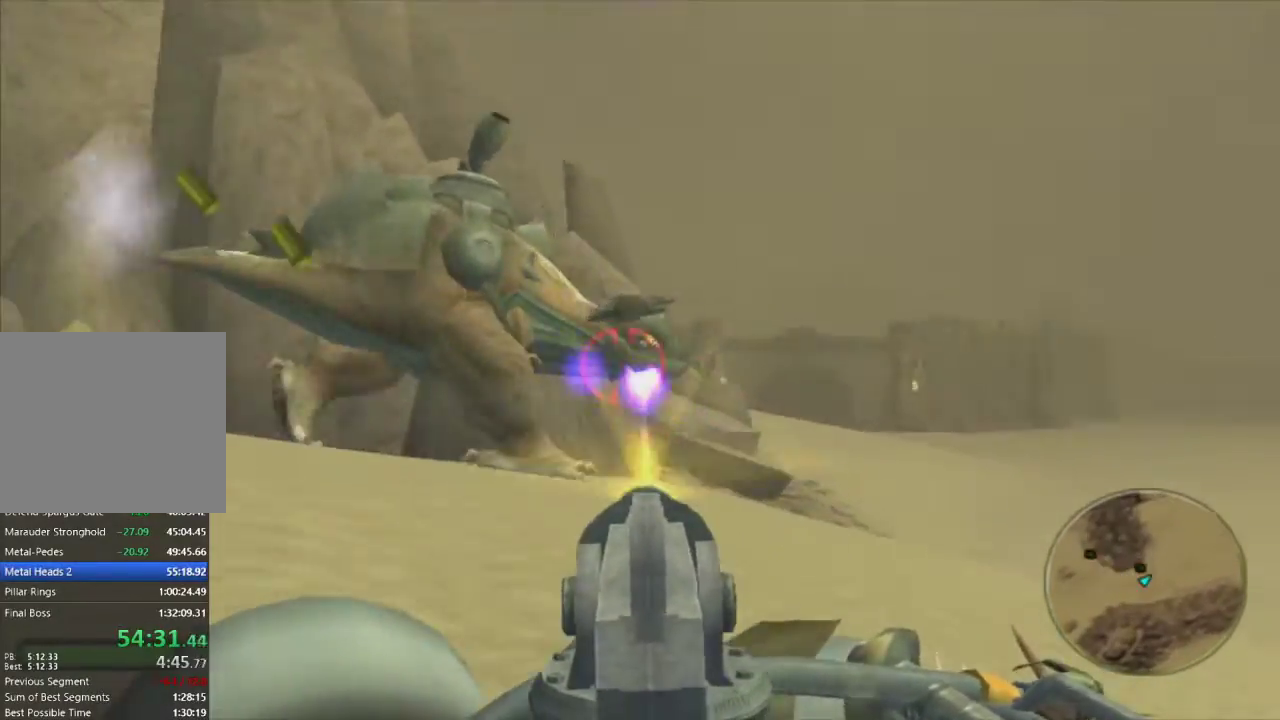
{"buttons": ["R1"], "left_stick": "center", "right_stick": "center", "events": [[383, "left_stick", "up-right"], [450, "left_stick", "center"]]}
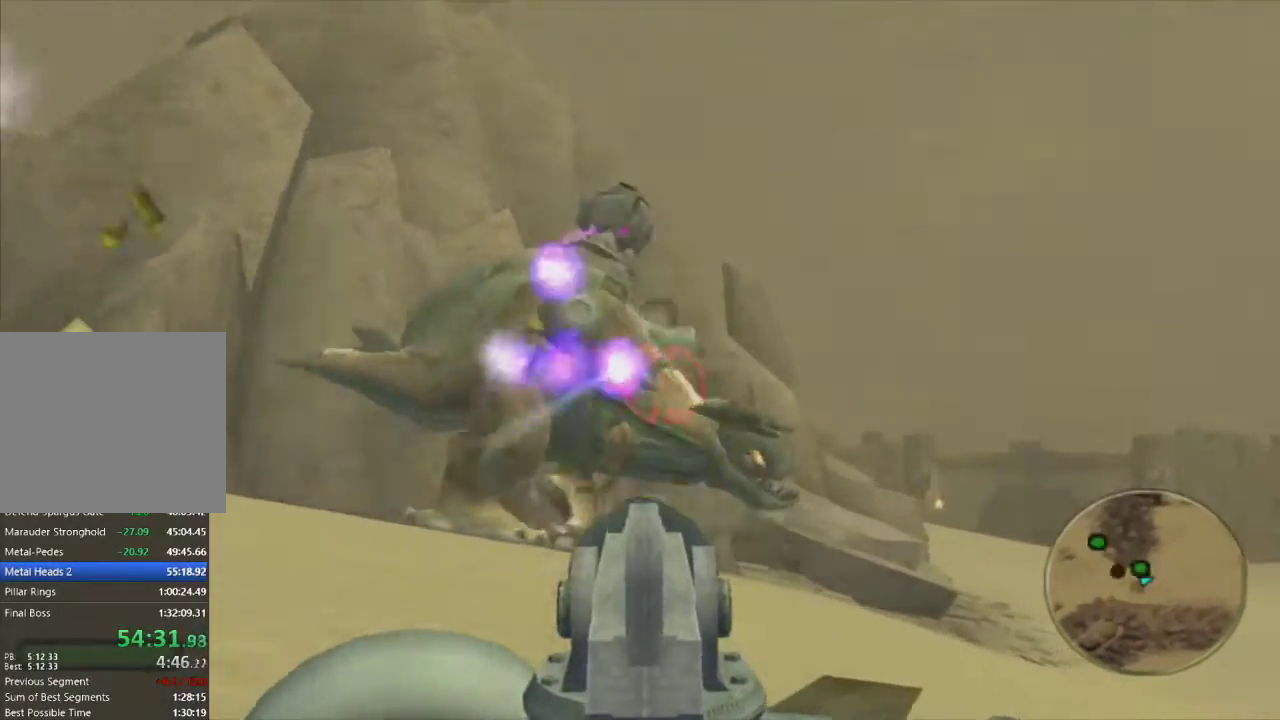
{"buttons": ["R1"], "left_stick": "center", "right_stick": "center", "events": [[267, "left_stick", "down"], [350, "left_stick", "center"]]}